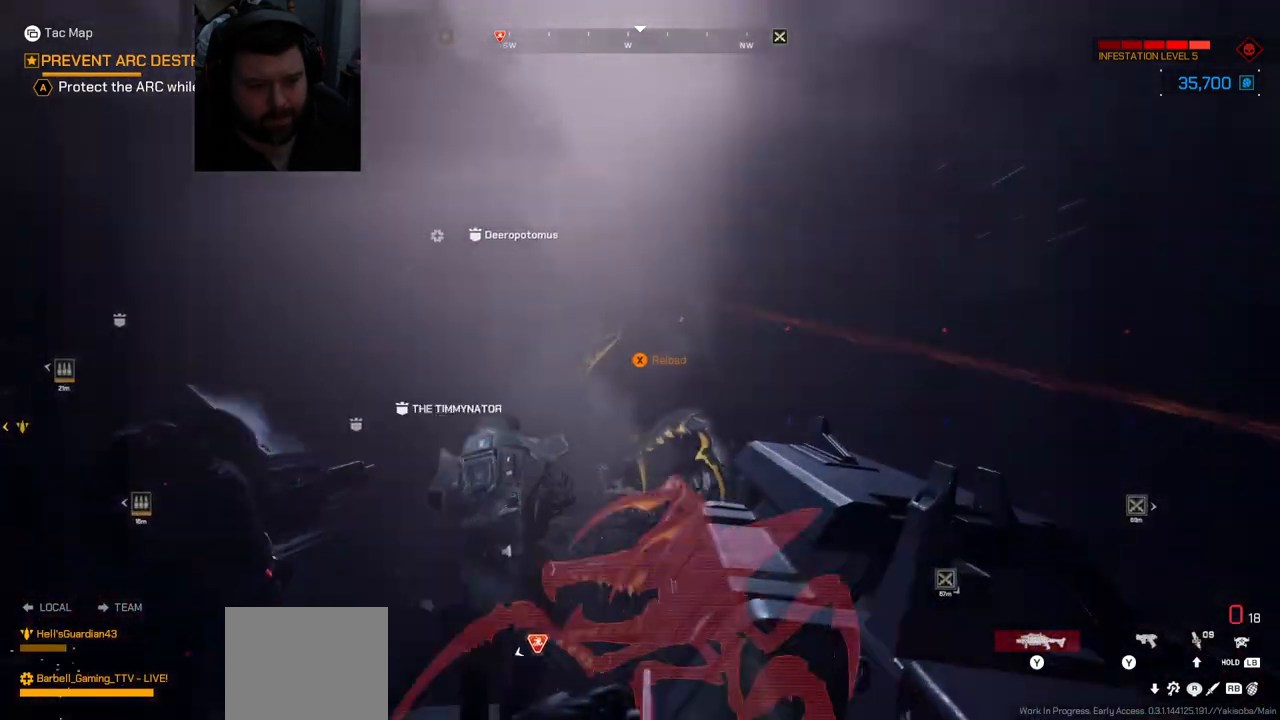
Gameplay with a controller (PlayStation layout); each line is a JSON object with the inputs held at the frame after it. "events" lists button and stick changes between this image and that frame as [ms after this image, input, new state], when the widget could be followed in between.
{"buttons": ["R2"], "left_stick": "down", "right_stick": "up-left", "events": [[117, "right_stick", "left"], [367, "R2", "down"], [417, "right_stick", "up-left"]]}
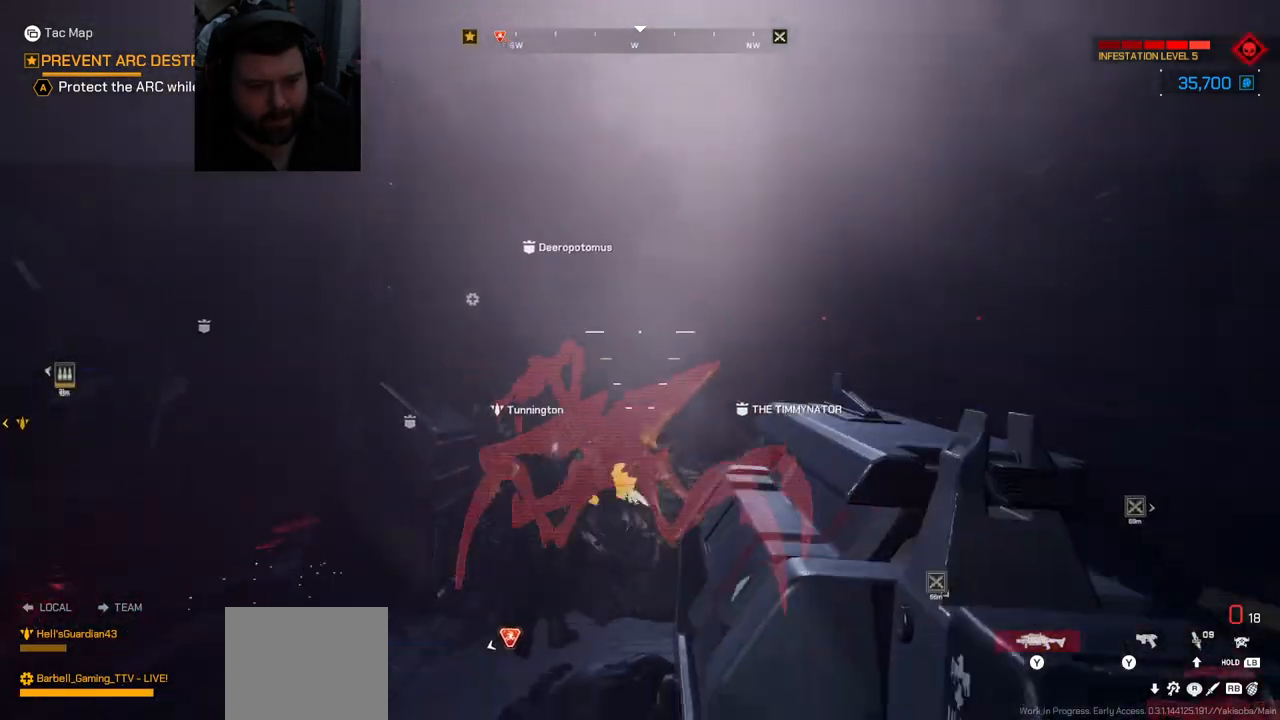
{"buttons": [], "left_stick": "down", "right_stick": "center", "events": [[17, "right_stick", "center"], [33, "R2", "up"], [100, "right_stick", "up"], [217, "right_stick", "center"]]}
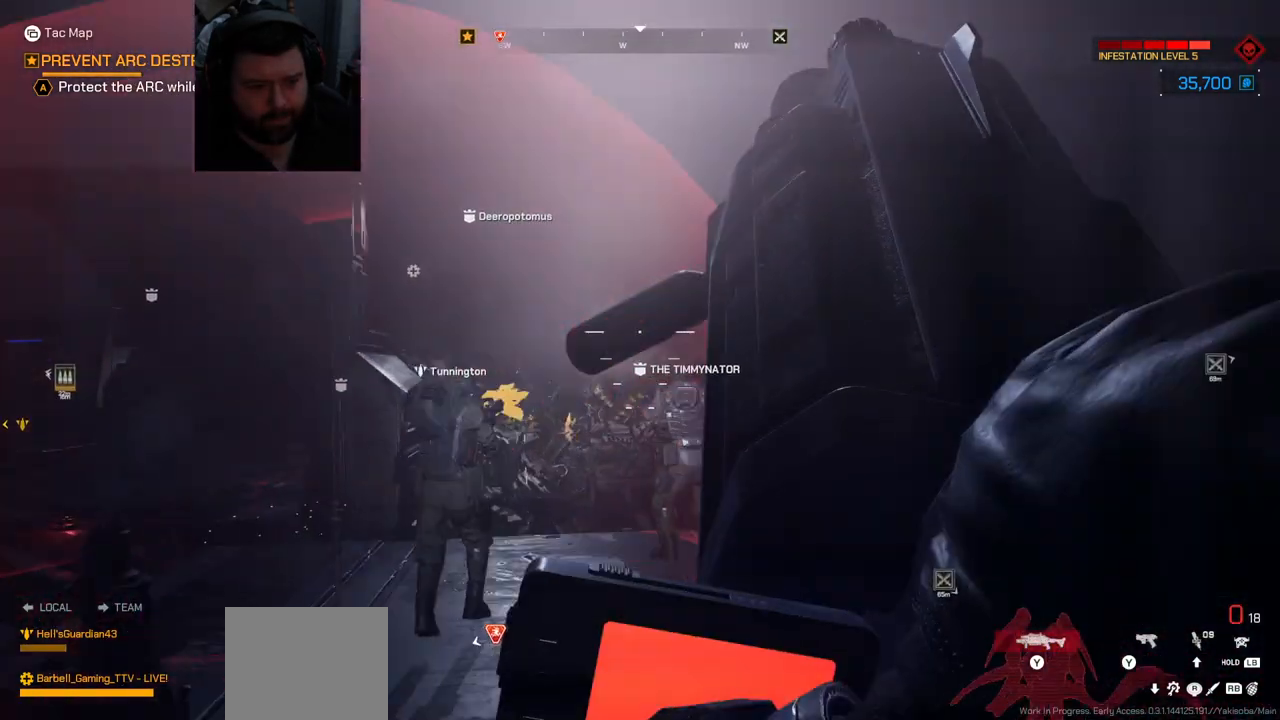
{"buttons": [], "left_stick": "left", "right_stick": "center", "events": [[17, "left_stick", "center"], [350, "left_stick", "left"], [350, "right_stick", "up"], [433, "right_stick", "center"]]}
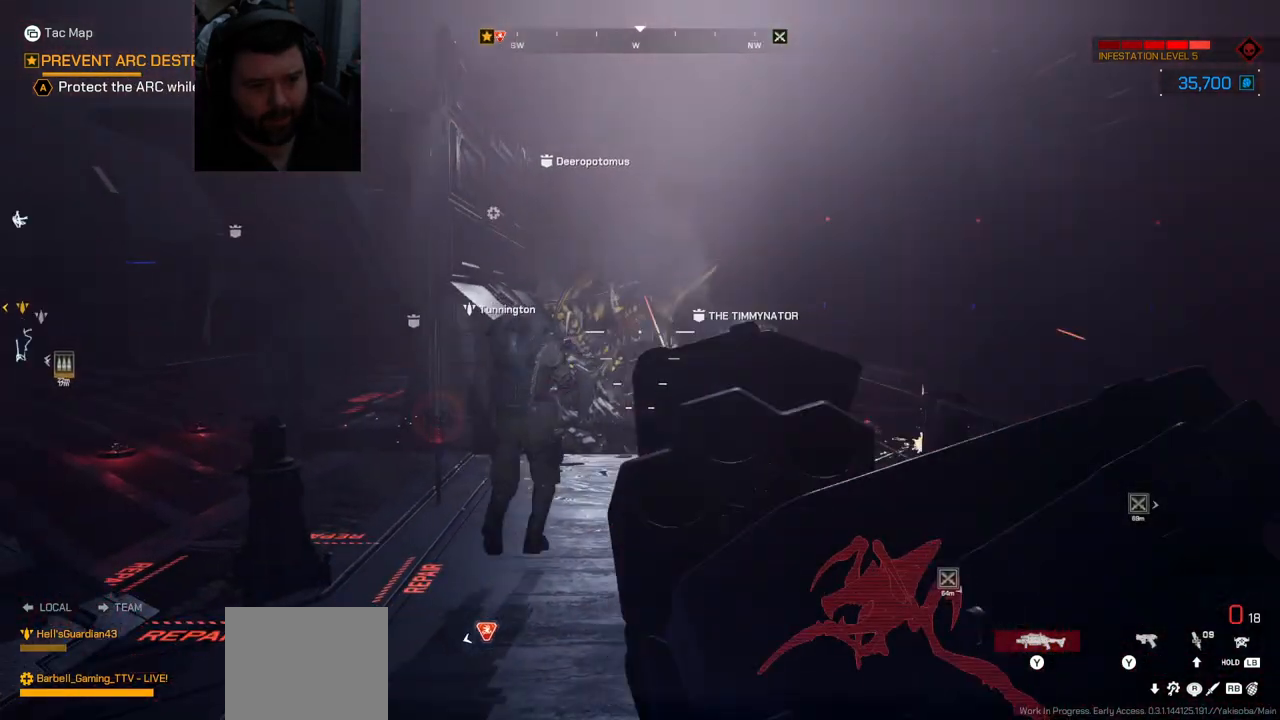
{"buttons": [], "left_stick": "up", "right_stick": "up-right", "events": [[117, "left_stick", "up-left"], [400, "left_stick", "up"], [450, "right_stick", "up-right"]]}
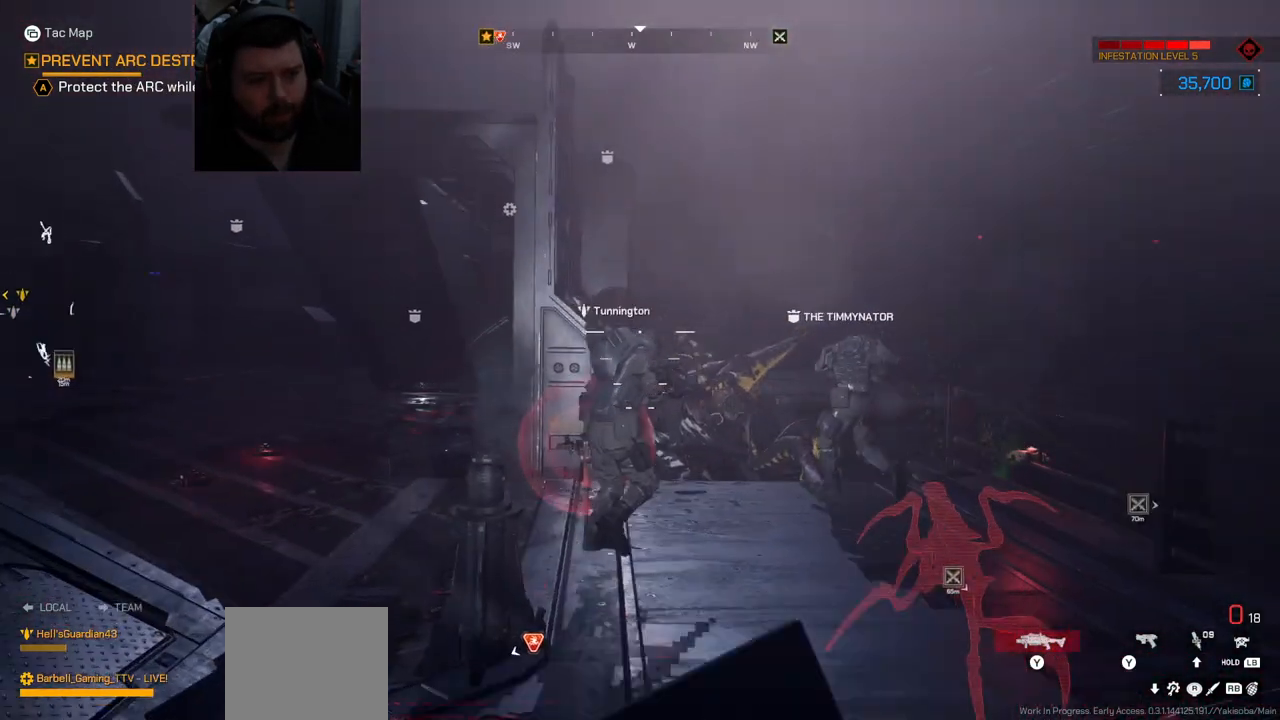
{"buttons": [], "left_stick": "up-left", "right_stick": "center", "events": [[117, "right_stick", "center"], [350, "right_stick", "up-right"], [450, "left_stick", "up-left"], [500, "right_stick", "center"]]}
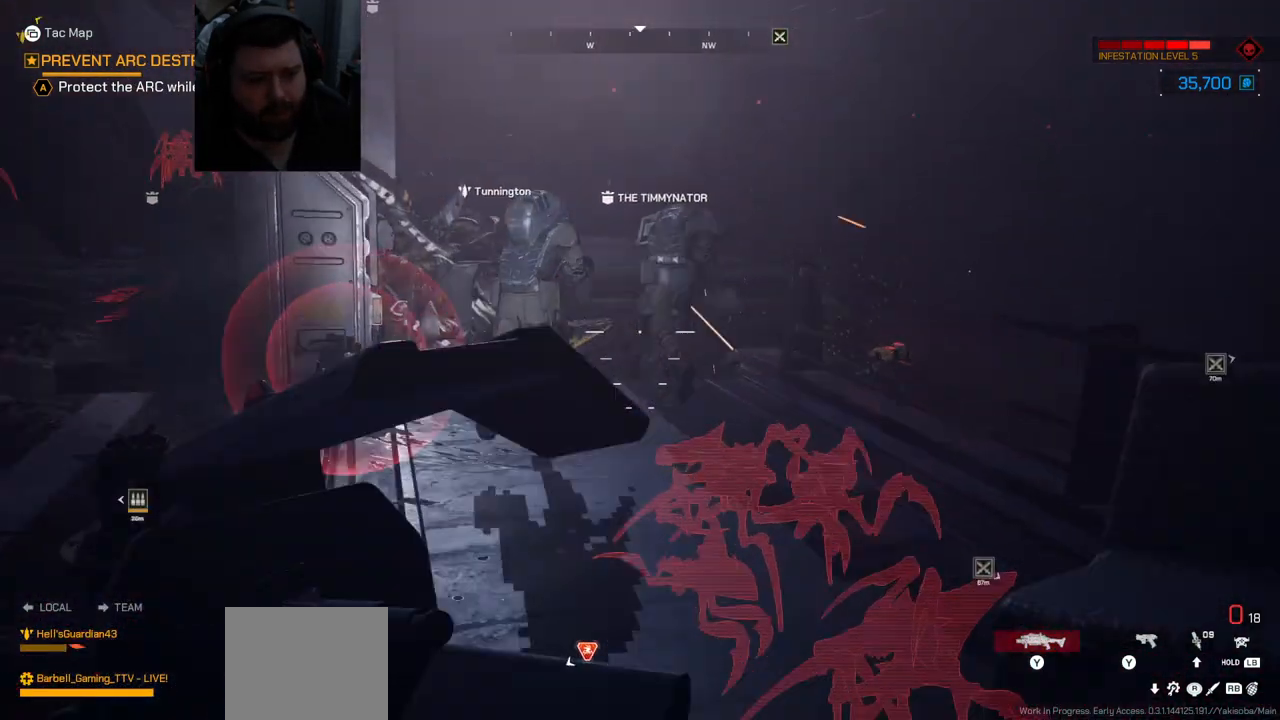
{"buttons": [], "left_stick": "up-left", "right_stick": "up-right", "events": [[367, "right_stick", "up-right"]]}
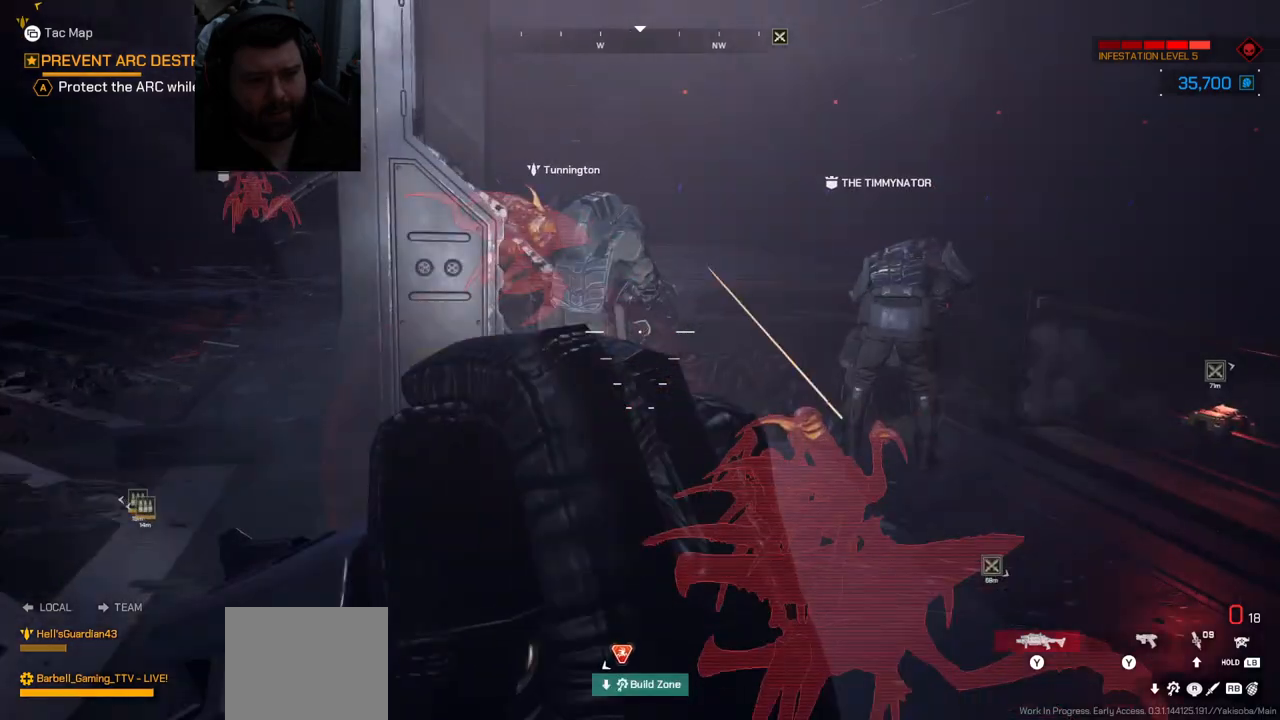
{"buttons": [], "left_stick": "up-right", "right_stick": "left", "events": [[50, "right_stick", "center"], [233, "left_stick", "up-right"], [467, "right_stick", "left"]]}
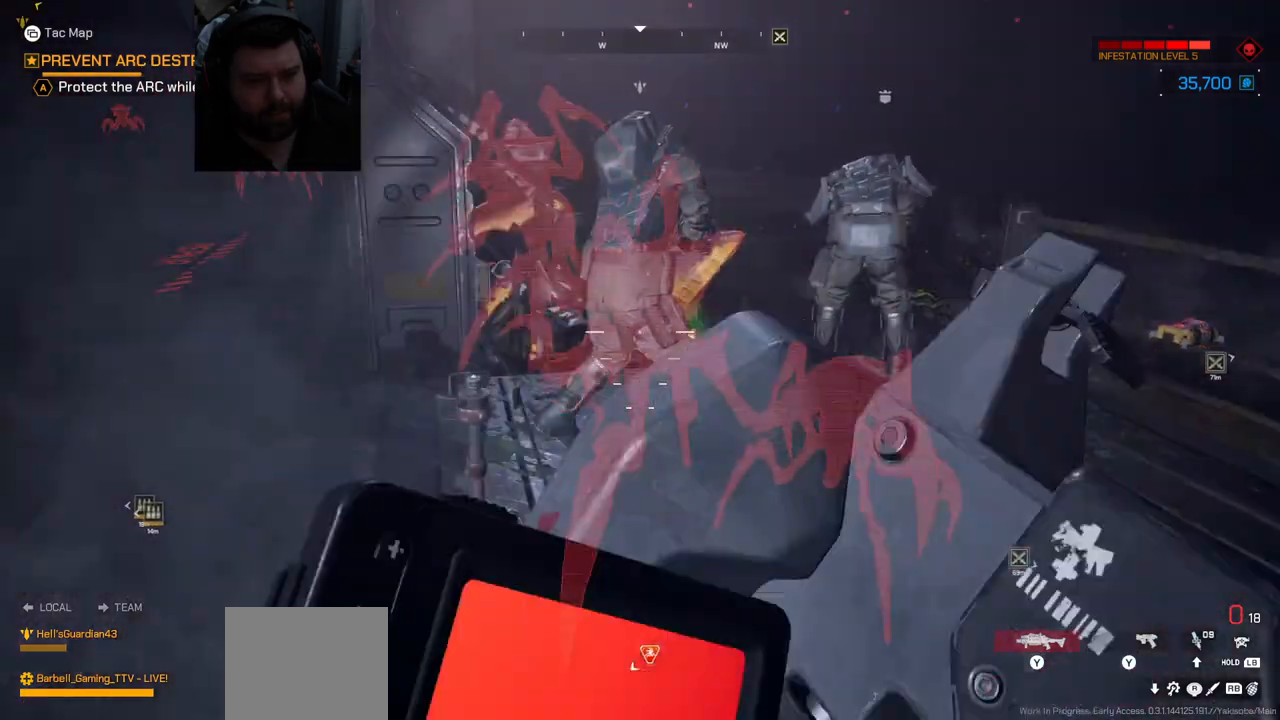
{"buttons": ["R2"], "left_stick": "down", "right_stick": "down-left", "events": [[33, "R2", "down"], [150, "left_stick", "down-right"], [150, "right_stick", "center"], [200, "R2", "up"], [217, "left_stick", "down"], [283, "R2", "down"], [383, "R2", "up"], [383, "right_stick", "down-left"], [467, "R2", "down"]]}
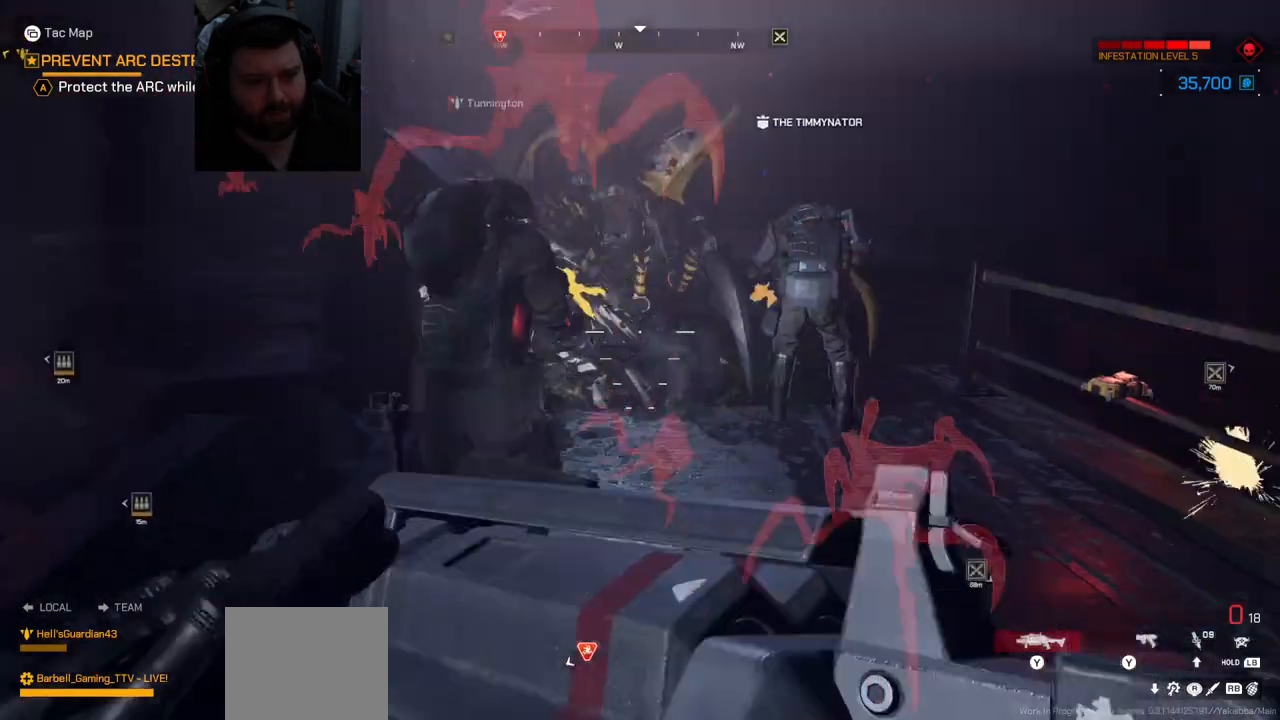
{"buttons": [], "left_stick": "down", "right_stick": "center", "events": [[67, "R2", "up"], [67, "right_stick", "center"], [350, "left_stick", "center"], [367, "R2", "down"], [433, "left_stick", "down"], [467, "R2", "up"]]}
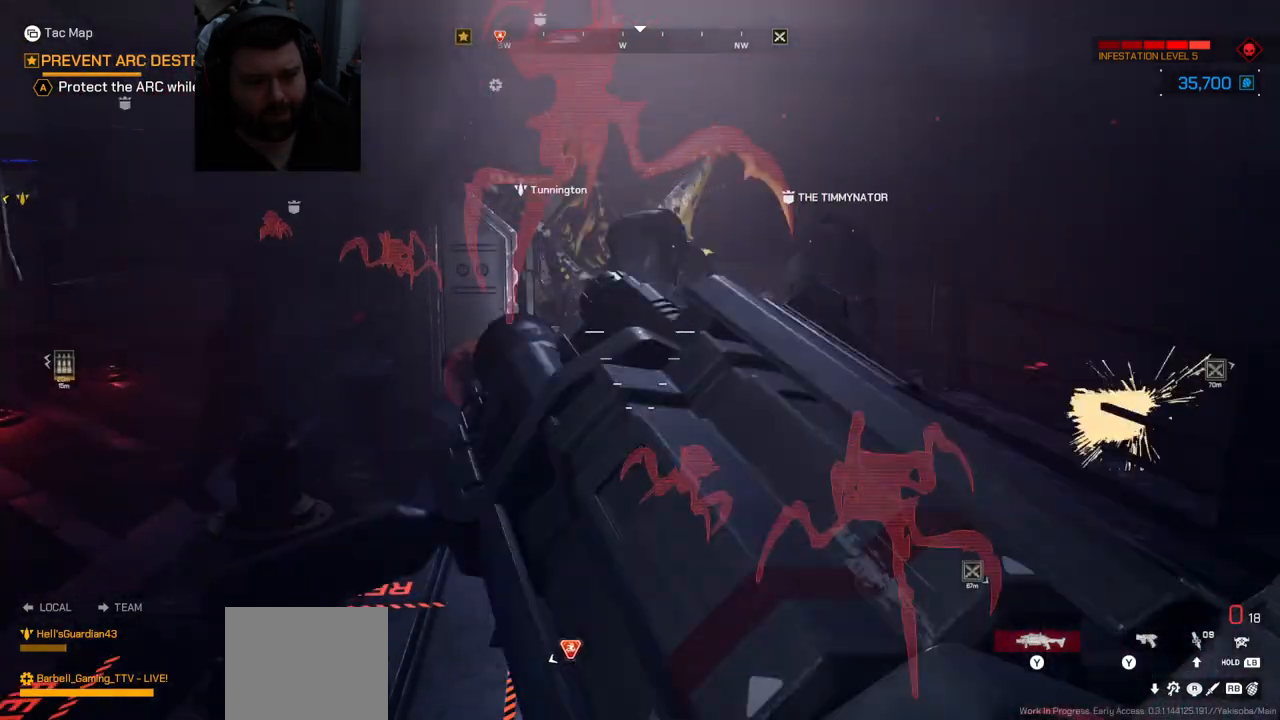
{"buttons": [], "left_stick": "down", "right_stick": "center", "events": [[50, "R2", "down"], [150, "R2", "up"], [233, "R2", "down"], [317, "R2", "up"], [383, "R2", "down"], [483, "R2", "up"]]}
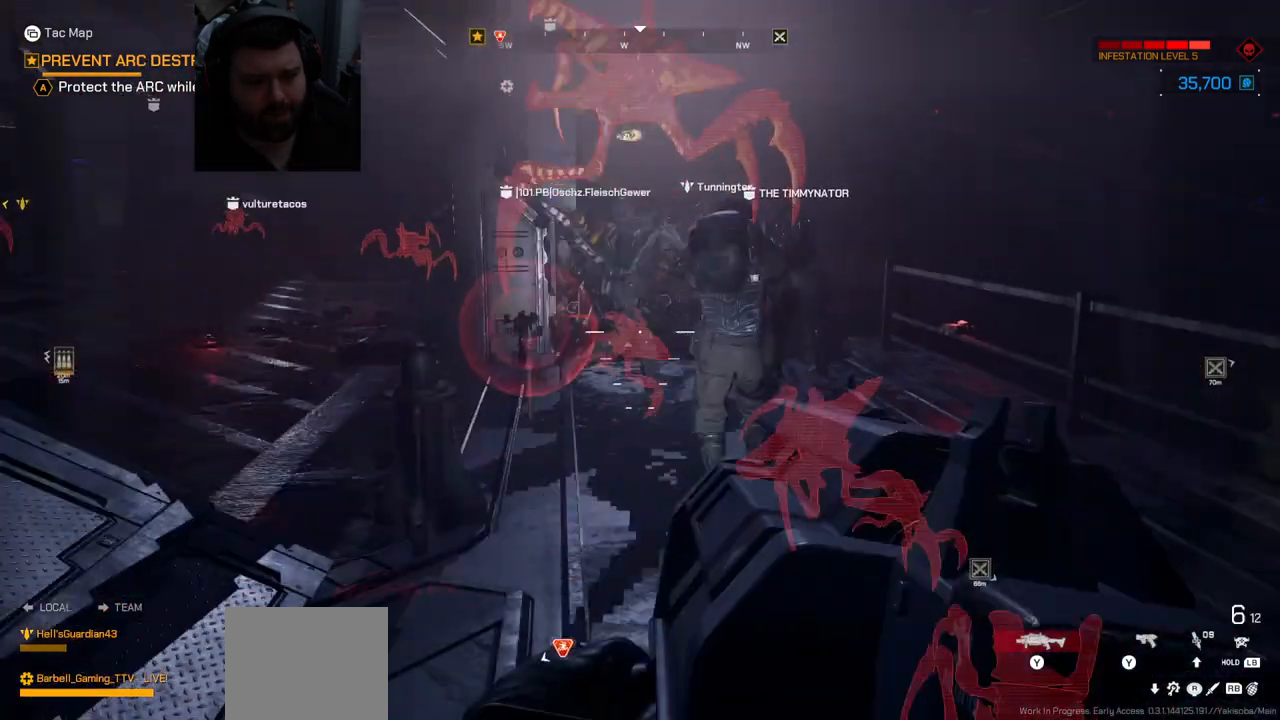
{"buttons": [], "left_stick": "center", "right_stick": "center", "events": [[50, "R2", "down"], [133, "left_stick", "center"], [183, "R2", "up"], [233, "R2", "down"], [350, "R2", "up"]]}
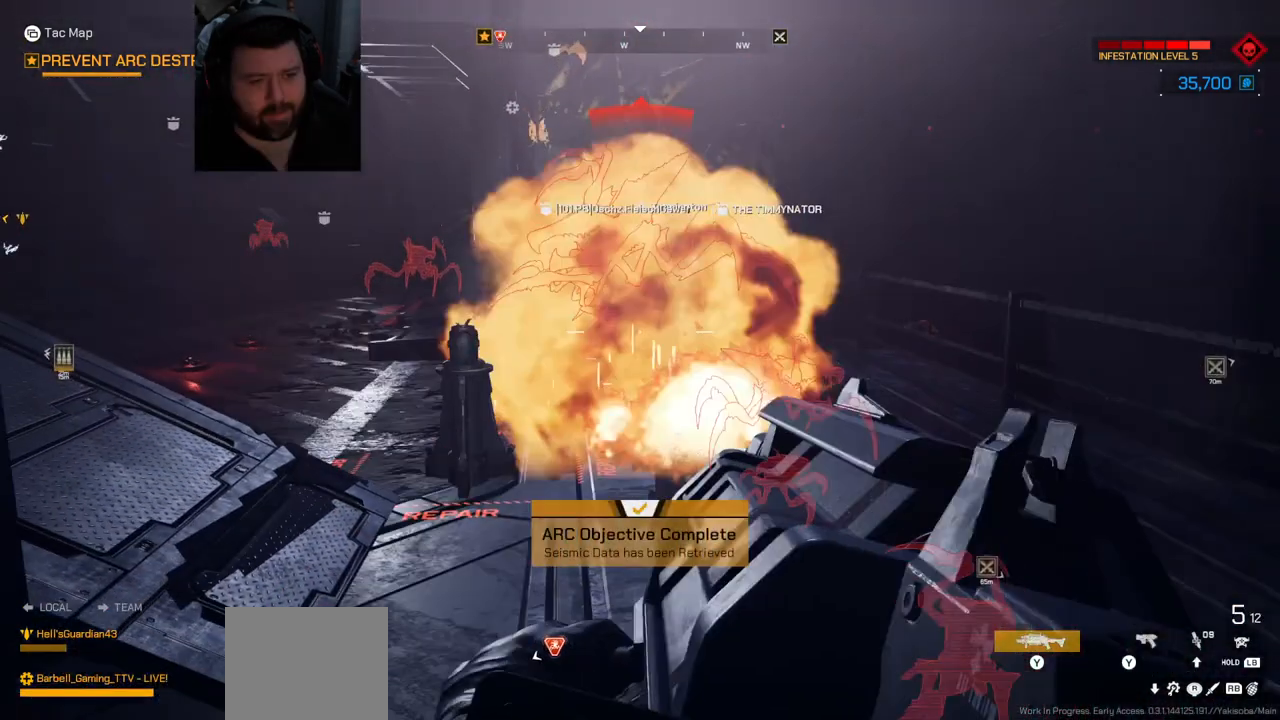
{"buttons": [], "left_stick": "up", "right_stick": "down", "events": [[150, "left_stick", "up"], [300, "right_stick", "down"]]}
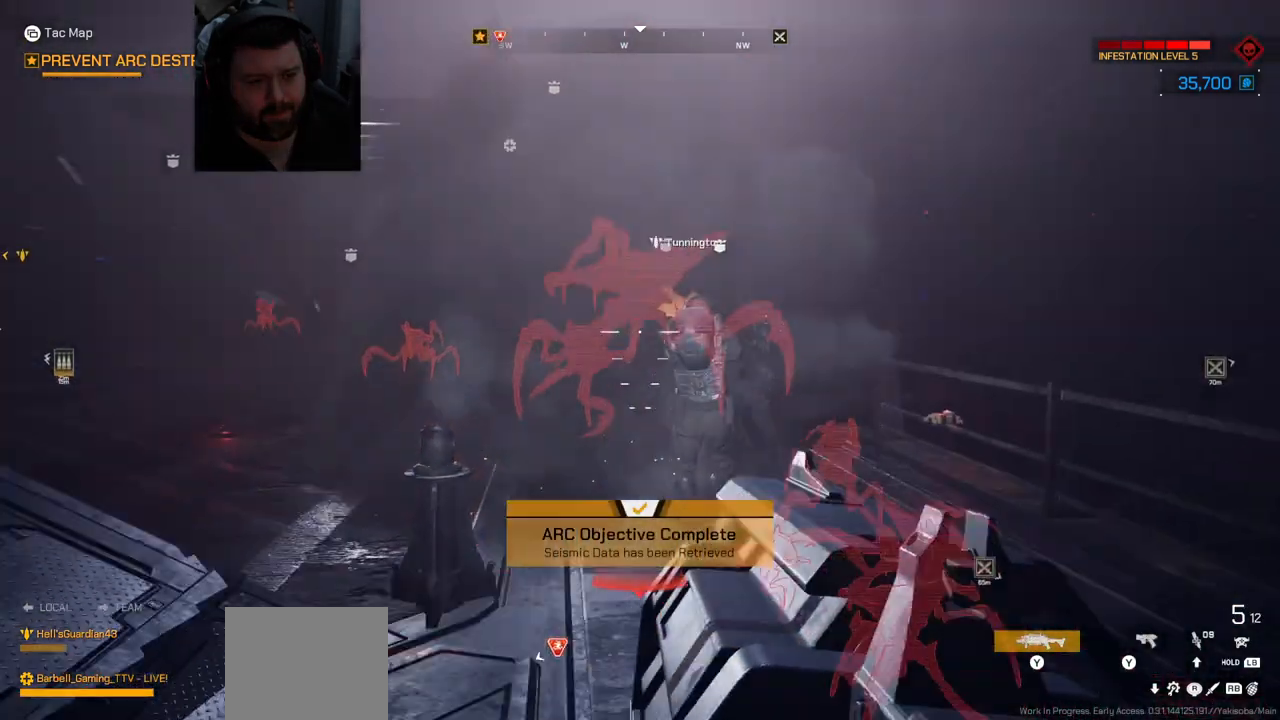
{"buttons": [], "left_stick": "down-right", "right_stick": "center", "events": [[33, "R2", "down"], [50, "right_stick", "center"], [150, "left_stick", "right"], [200, "R2", "up"], [250, "left_stick", "down-right"]]}
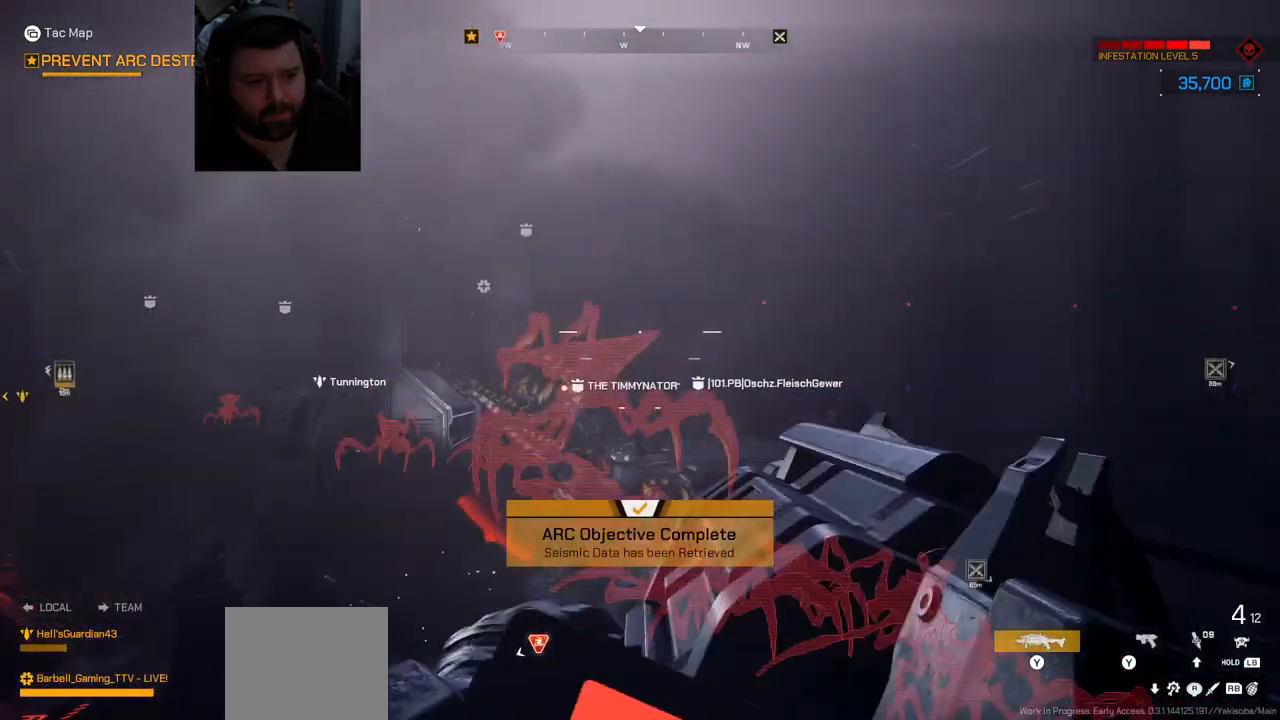
{"buttons": [], "left_stick": "up", "right_stick": "center", "events": [[117, "left_stick", "up-right"], [133, "right_stick", "up-left"], [250, "right_stick", "center"], [267, "left_stick", "up"]]}
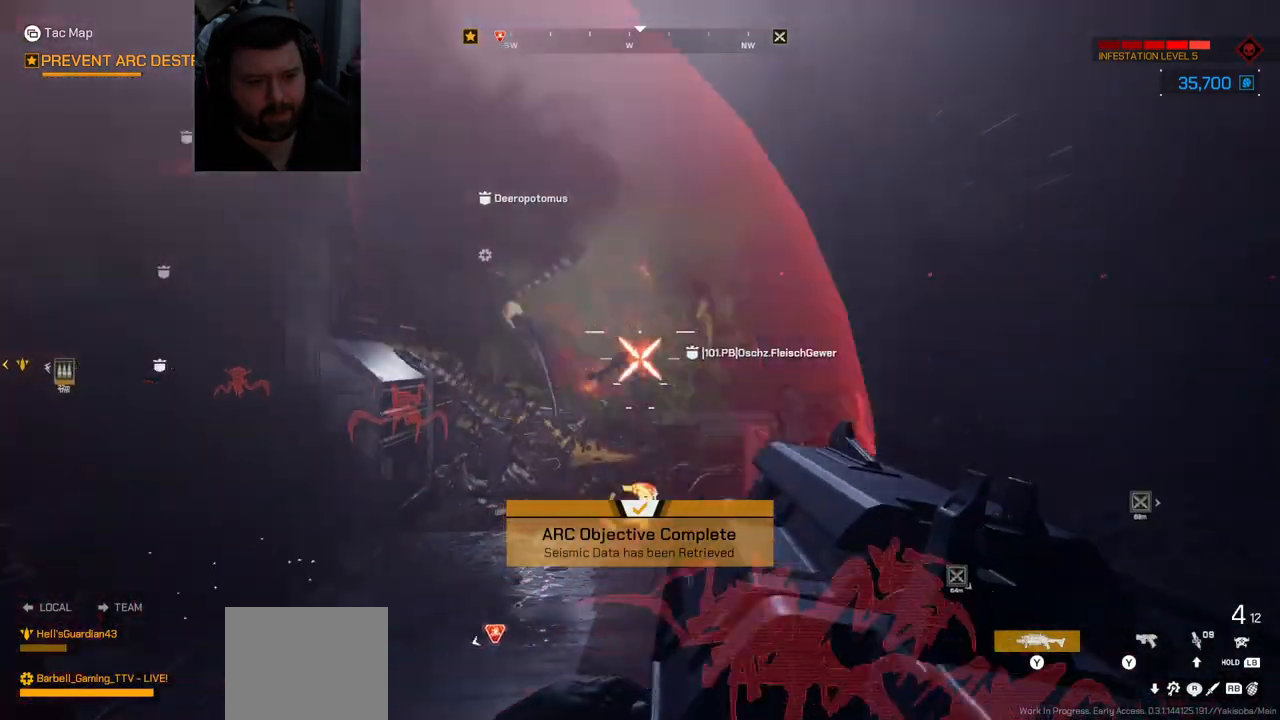
{"buttons": [], "left_stick": "up", "right_stick": "up-right", "events": [[233, "right_stick", "up"], [333, "right_stick", "center"], [483, "right_stick", "up-right"]]}
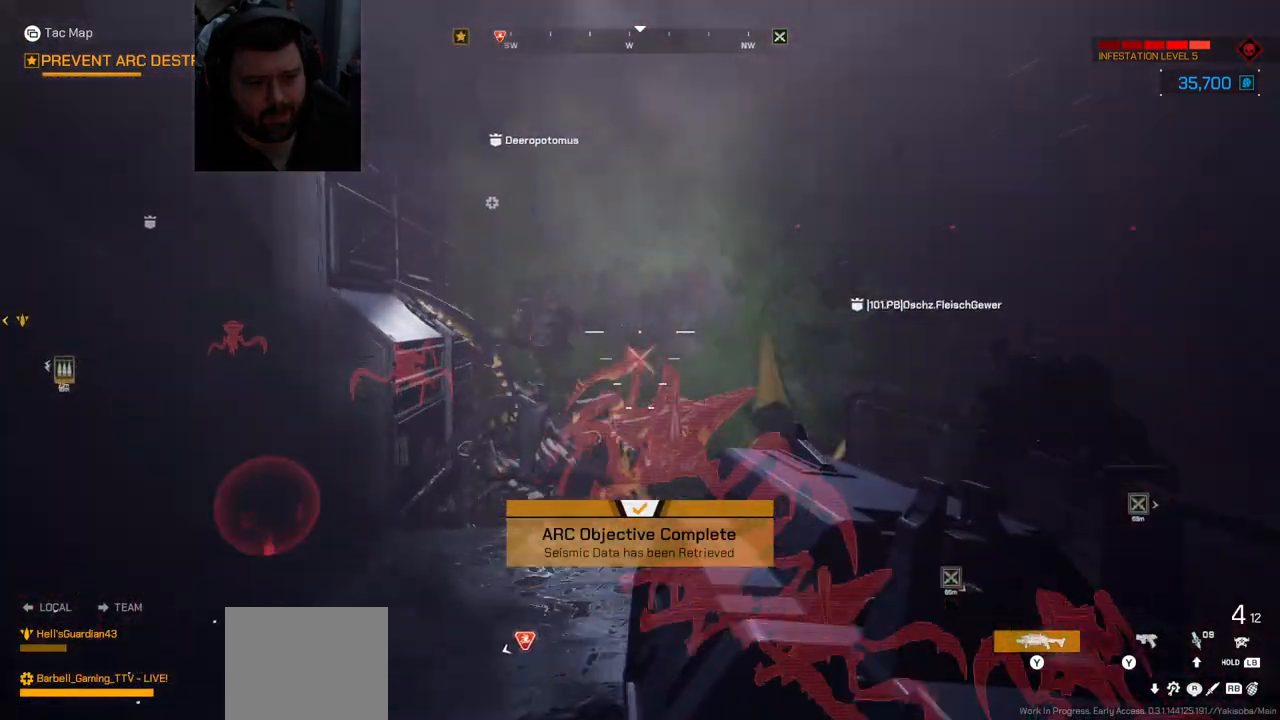
{"buttons": [], "left_stick": "down-left", "right_stick": "center", "events": [[33, "left_stick", "up-left"], [133, "right_stick", "center"], [217, "R2", "down"], [367, "R2", "up"], [433, "left_stick", "down-left"]]}
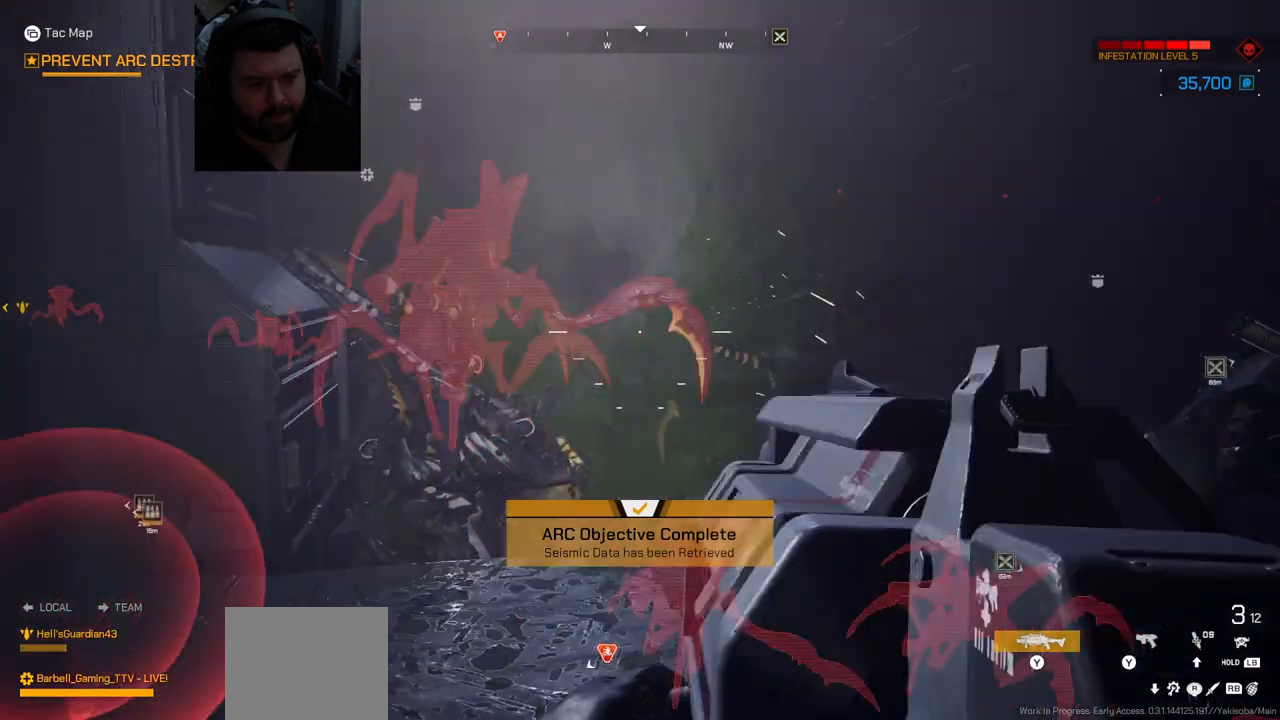
{"buttons": [], "left_stick": "down", "right_stick": "down-left", "events": [[133, "left_stick", "down"], [483, "right_stick", "down-left"]]}
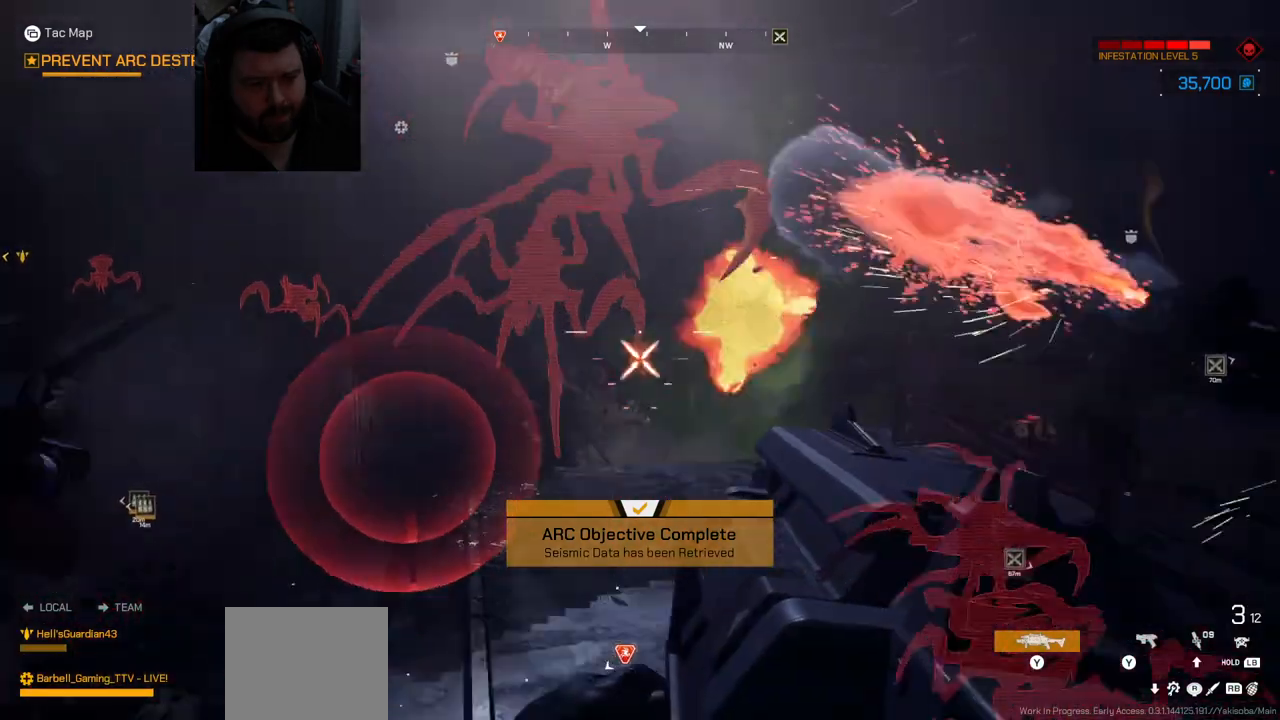
{"buttons": [], "left_stick": "down", "right_stick": "center", "events": [[117, "R2", "down"], [150, "right_stick", "center"], [300, "R2", "up"], [333, "R2", "down"], [433, "R2", "up"]]}
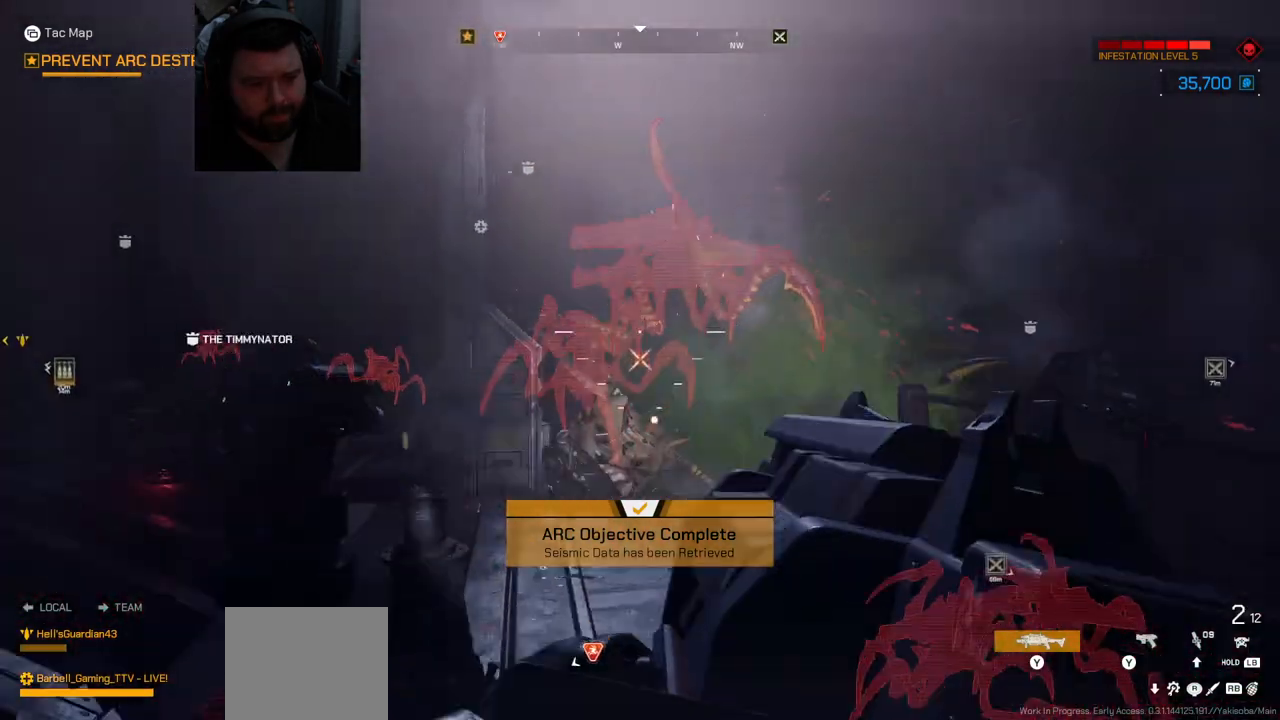
{"buttons": [], "left_stick": "up", "right_stick": "center", "events": [[100, "left_stick", "center"], [233, "left_stick", "up"]]}
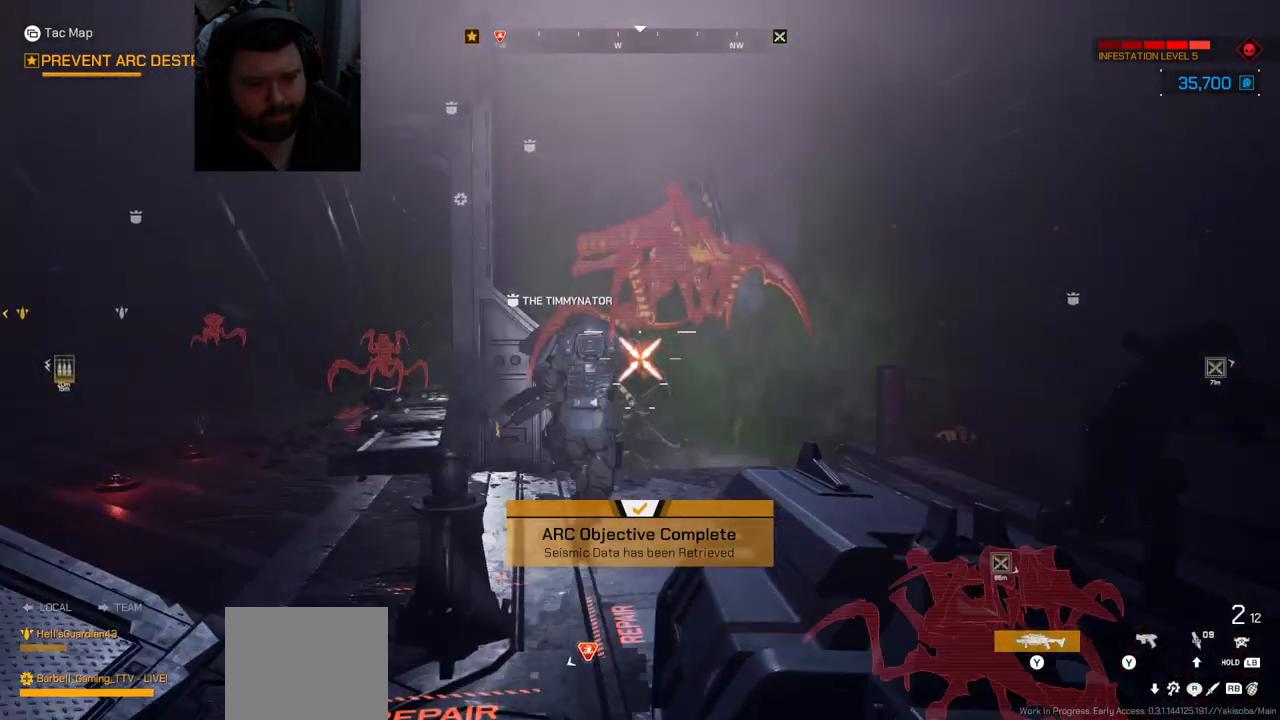
{"buttons": [], "left_stick": "up", "right_stick": "center", "events": [[17, "right_stick", "down"], [133, "R2", "down"], [183, "right_stick", "center"], [350, "R2", "up"]]}
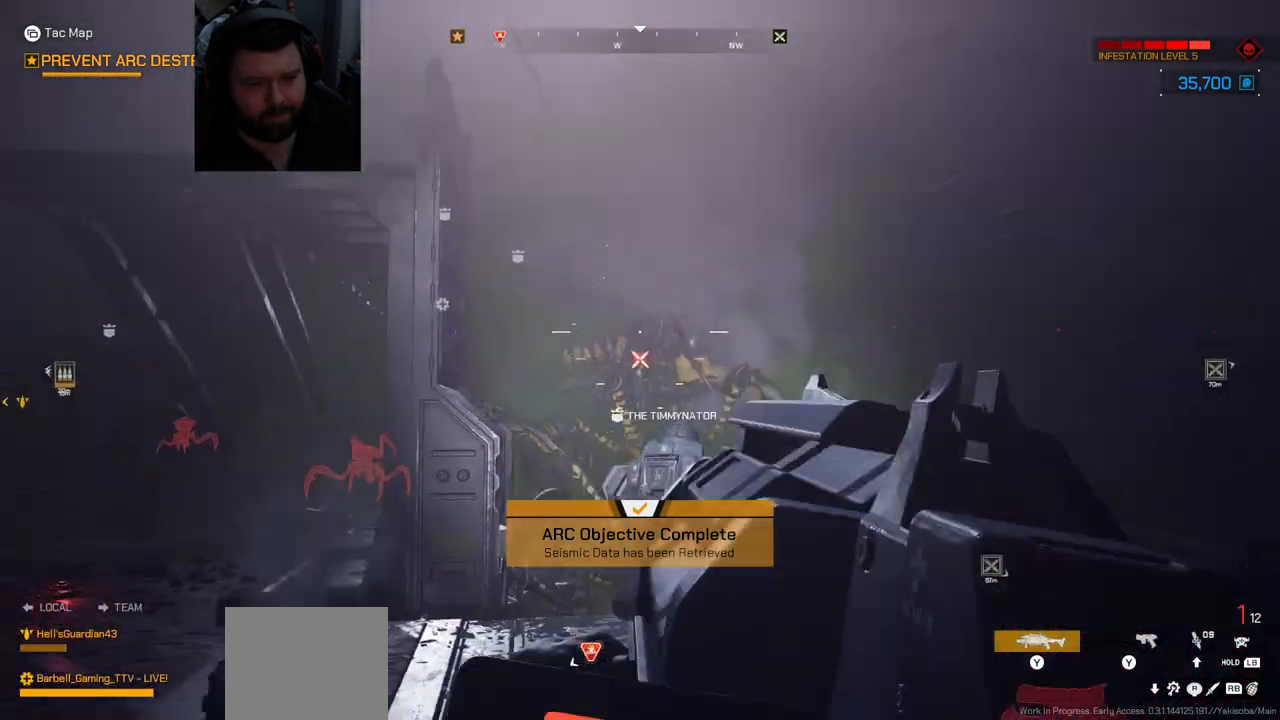
{"buttons": [], "left_stick": "up", "right_stick": "center", "events": []}
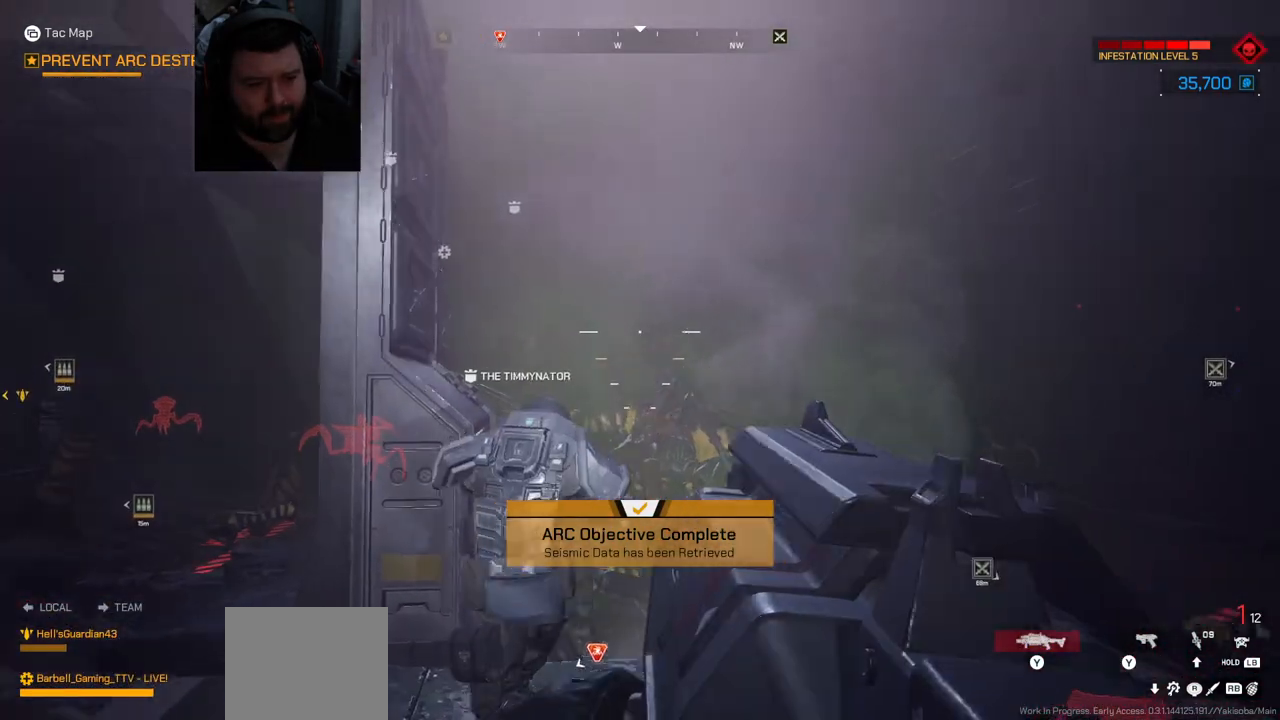
{"buttons": [], "left_stick": "up", "right_stick": "center", "events": [[217, "right_stick", "up-right"], [417, "right_stick", "center"]]}
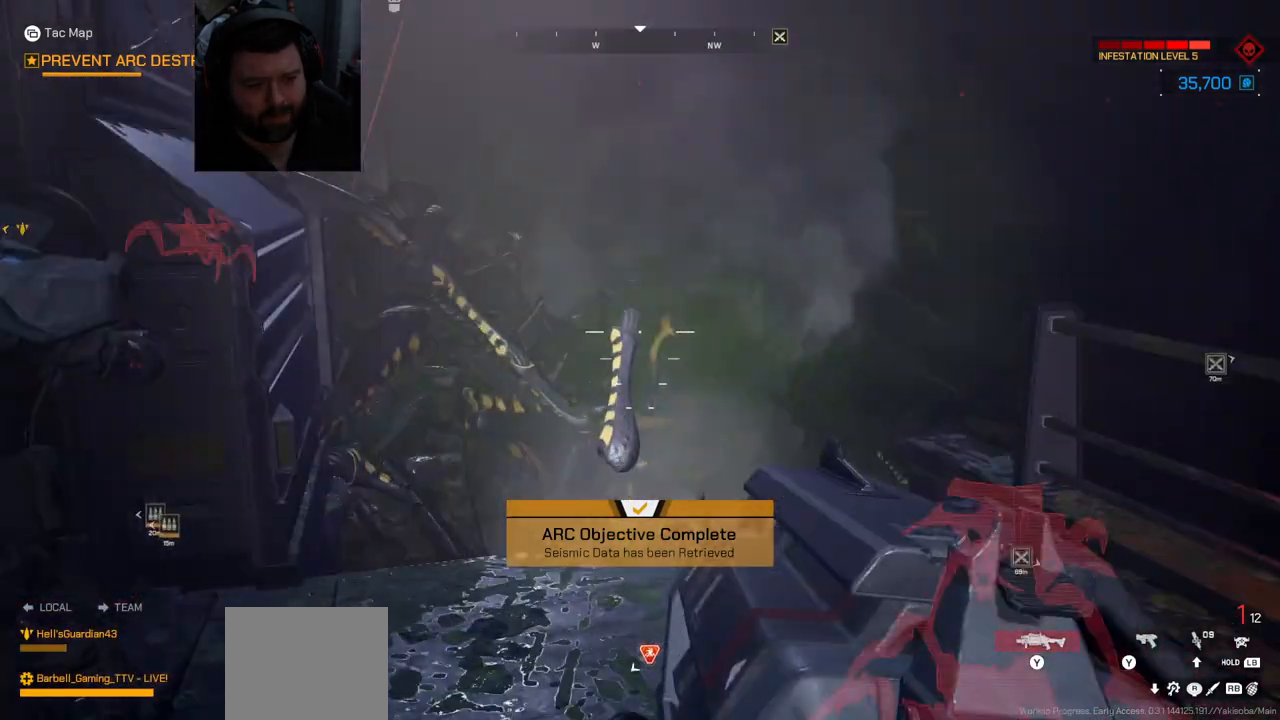
{"buttons": [], "left_stick": "center", "right_stick": "center", "events": [[100, "R2", "down"], [117, "right_stick", "up"], [217, "right_stick", "center"], [333, "R2", "up"], [450, "left_stick", "center"]]}
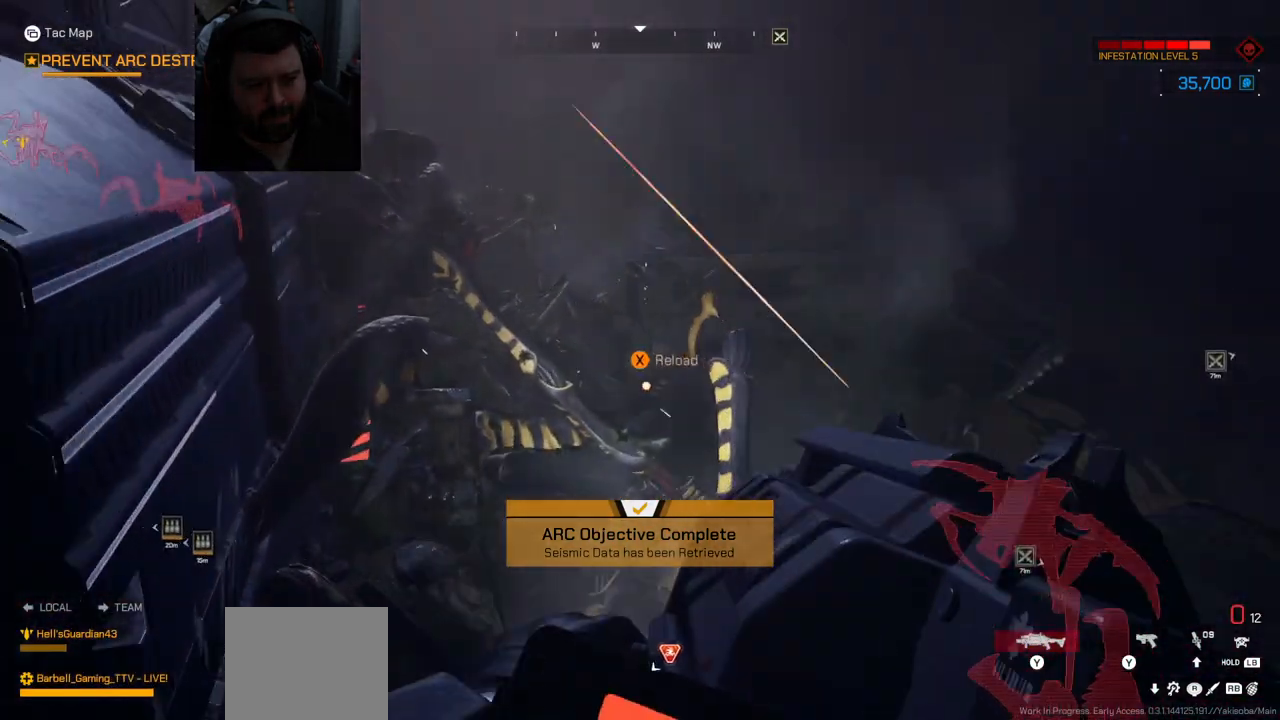
{"buttons": [], "left_stick": "up-left", "right_stick": "center", "events": [[50, "left_stick", "down-right"], [50, "right_stick", "up-right"], [300, "left_stick", "center"], [300, "right_stick", "center"], [500, "left_stick", "up-left"]]}
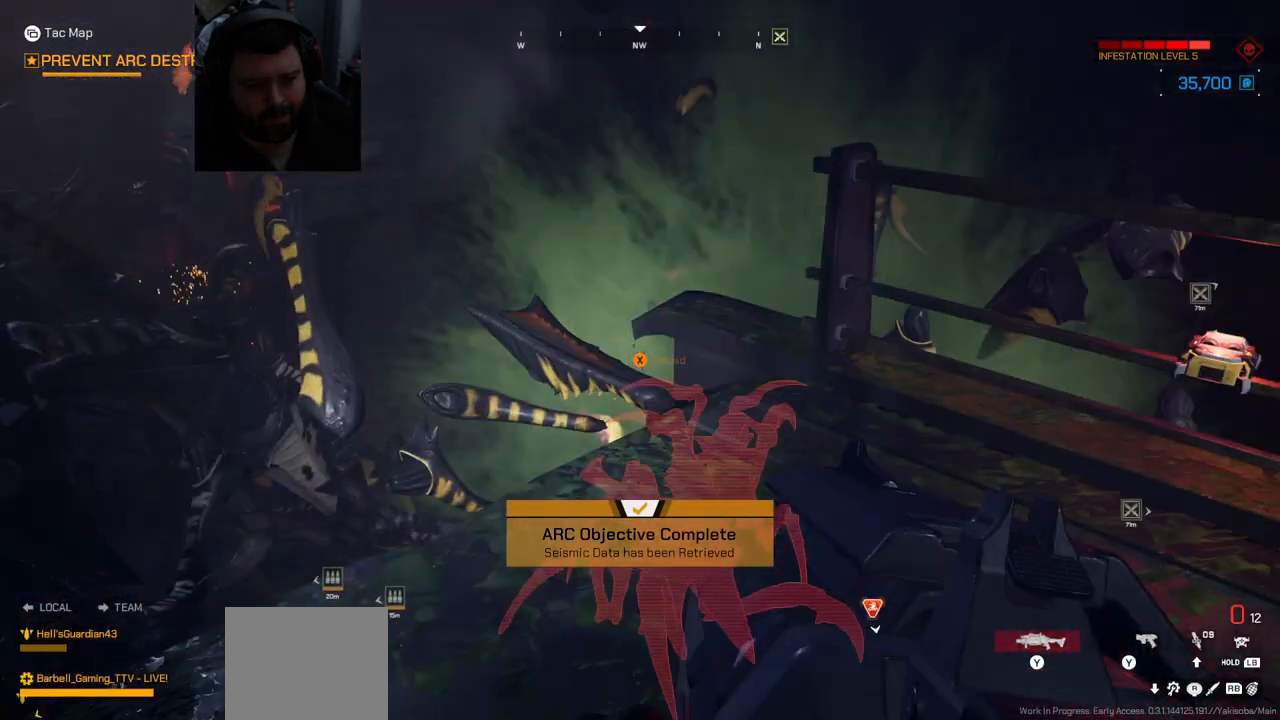
{"buttons": [], "left_stick": "up-left", "right_stick": "up", "events": [[150, "right_stick", "up"], [233, "right_stick", "center"], [417, "right_stick", "up"]]}
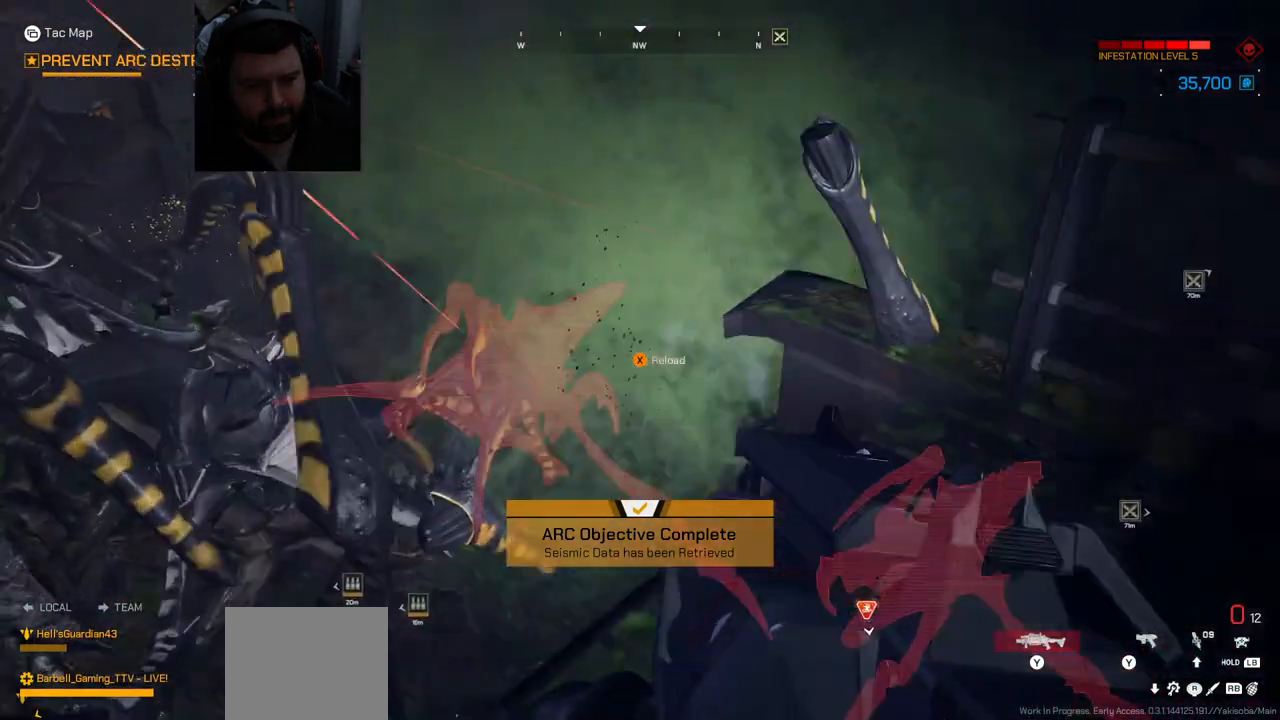
{"buttons": [], "left_stick": "down-right", "right_stick": "center", "events": [[50, "R2", "down"], [50, "left_stick", "center"], [167, "left_stick", "down-right"], [183, "right_stick", "center"], [217, "R2", "up"]]}
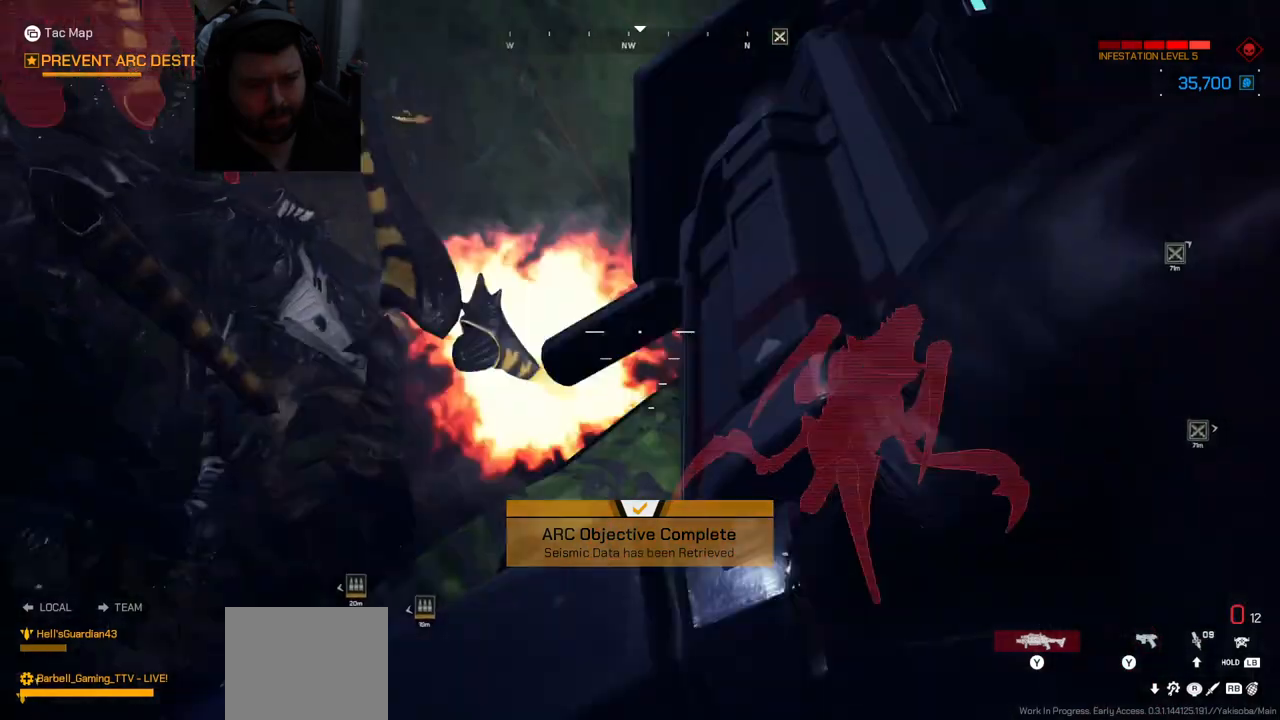
{"buttons": [], "left_stick": "down-left", "right_stick": "down-left", "events": [[33, "left_stick", "down"], [133, "right_stick", "down-left"], [233, "left_stick", "down-left"]]}
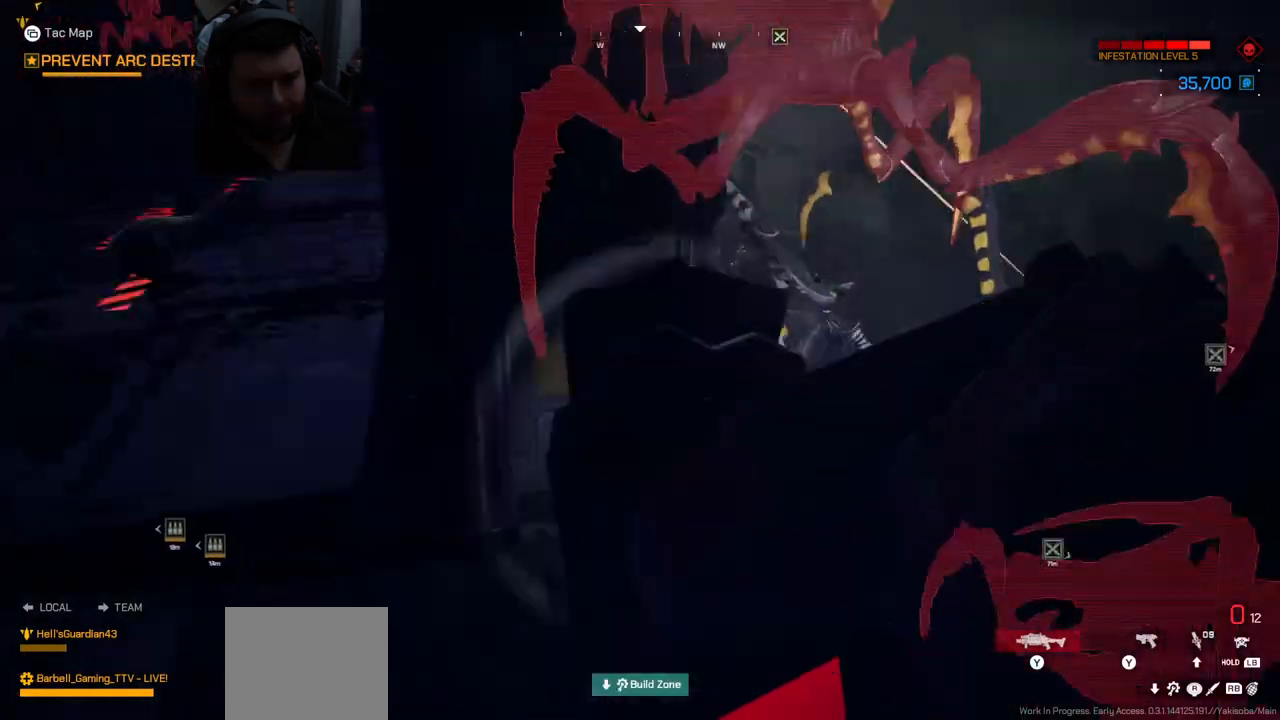
{"buttons": [], "left_stick": "up-left", "right_stick": "center", "events": [[133, "left_stick", "left"], [300, "left_stick", "up-left"], [350, "right_stick", "center"]]}
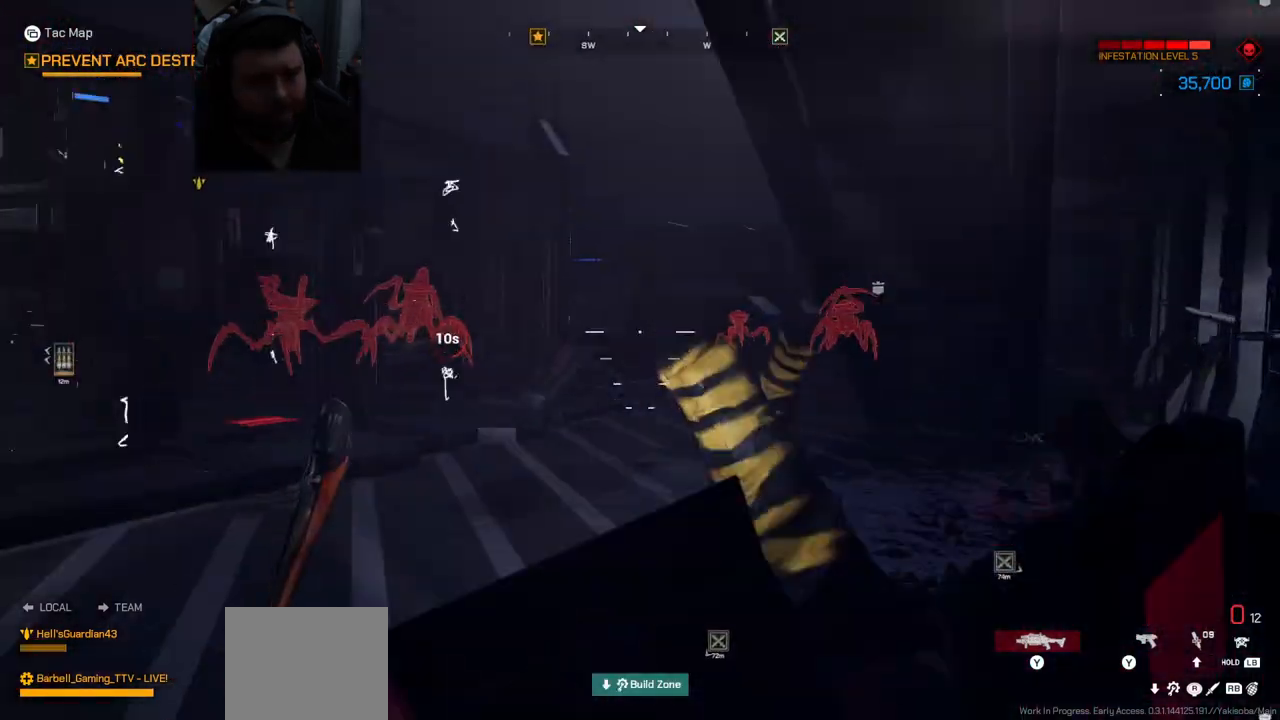
{"buttons": [], "left_stick": "up-left", "right_stick": "left", "events": [[283, "right_stick", "left"]]}
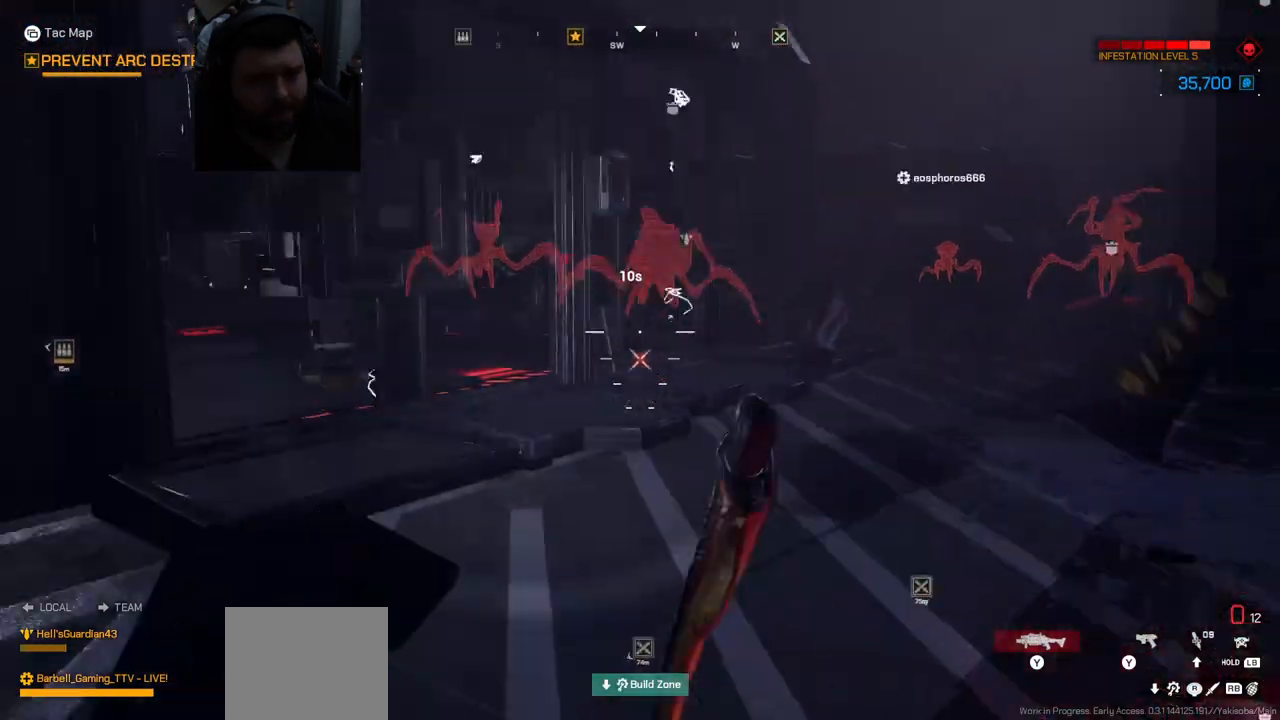
{"buttons": [], "left_stick": "up-left", "right_stick": "left", "events": [[50, "right_stick", "center"], [433, "right_stick", "left"]]}
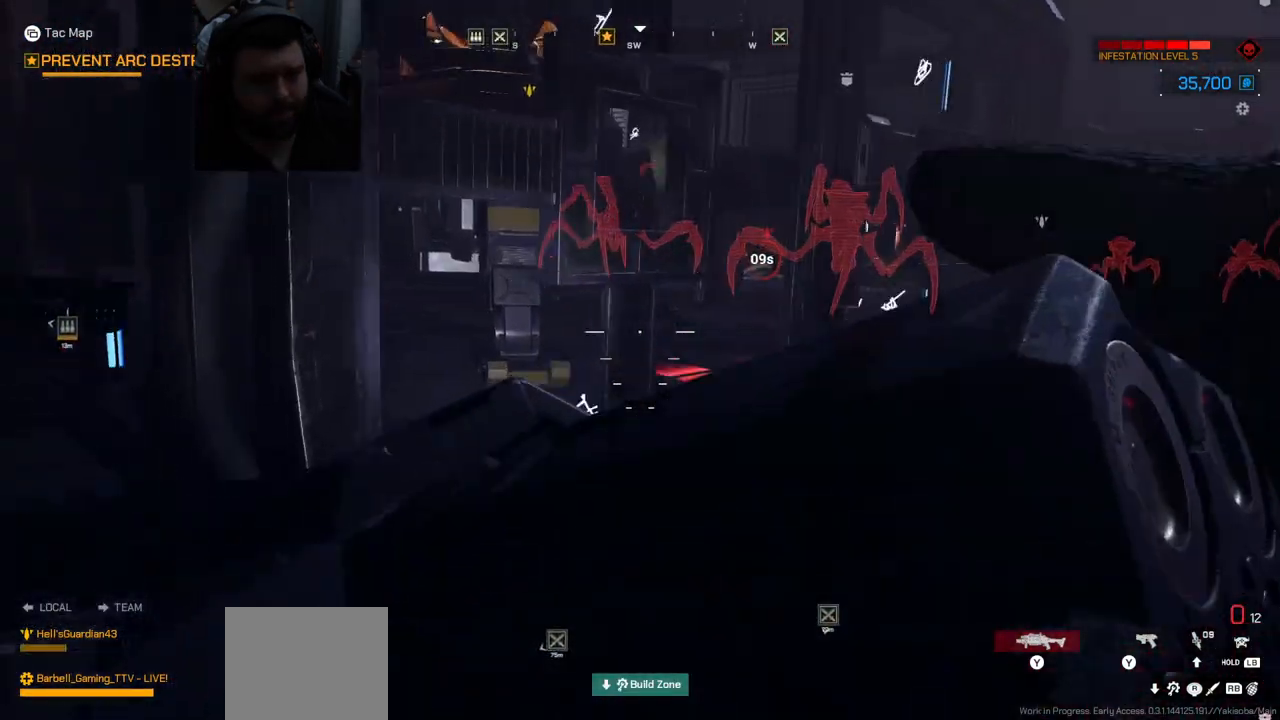
{"buttons": [], "left_stick": "up-left", "right_stick": "center", "events": [[417, "right_stick", "center"]]}